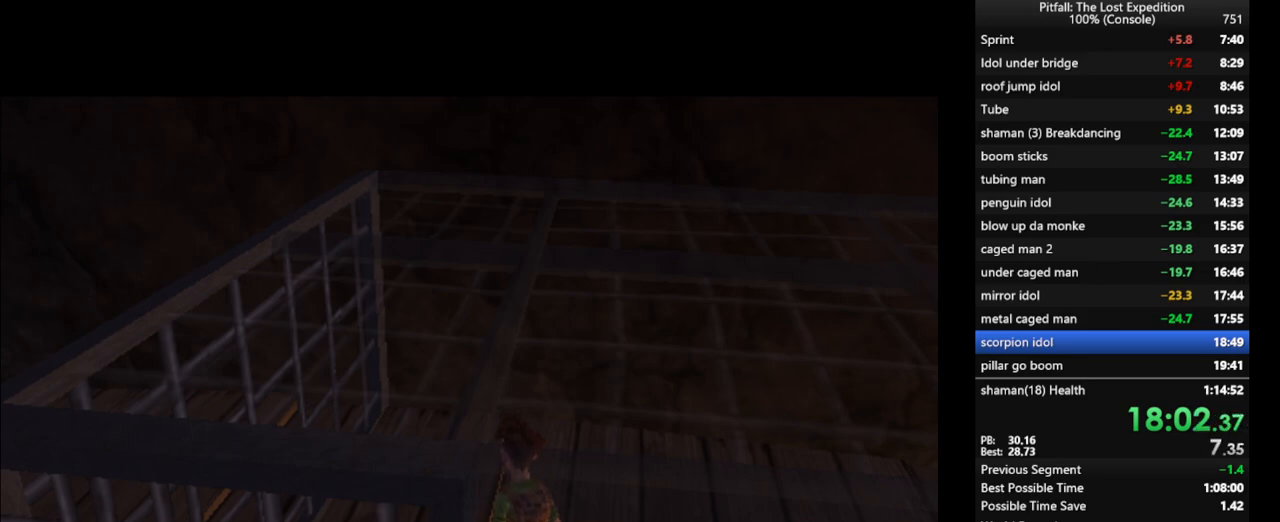
Gameplay with a controller (Nintendo layout); each line is a JSON object with the inputs held at the frame after it. "events" lists button and stick changes between this image and that frame as [ms after this image, input, new state], when the widget could be followed in between. Not read: L3 R3 START.
{"buttons": [], "left_stick": "down-right", "right_stick": "center", "events": []}
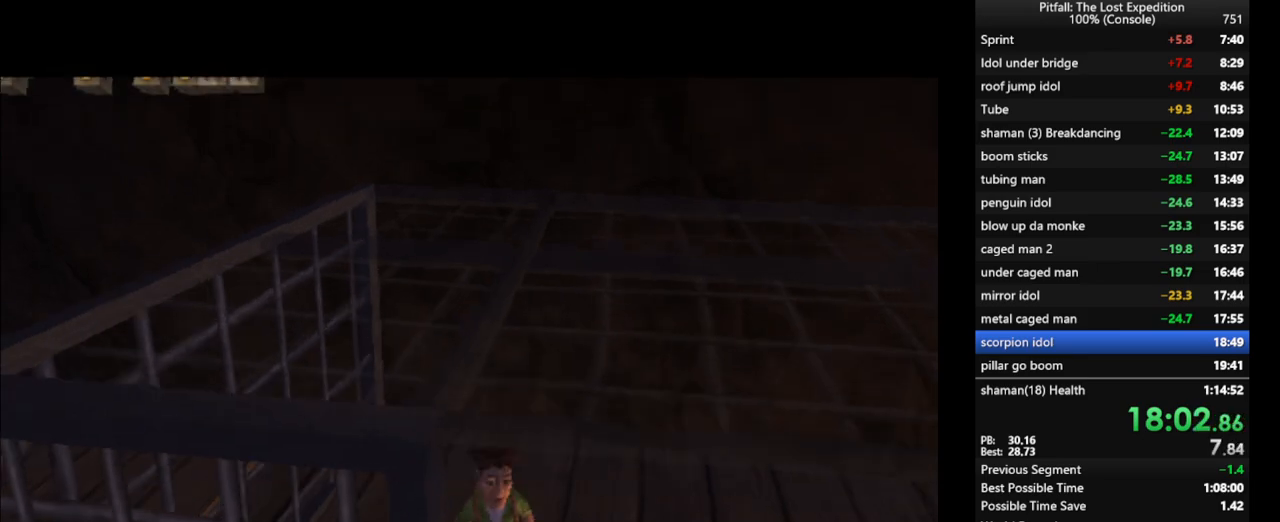
{"buttons": ["R1"], "left_stick": "down-right", "right_stick": "center", "events": [[133, "DPAD_DOWN", "down"], [183, "DPAD_DOWN", "up"], [417, "R1", "down"]]}
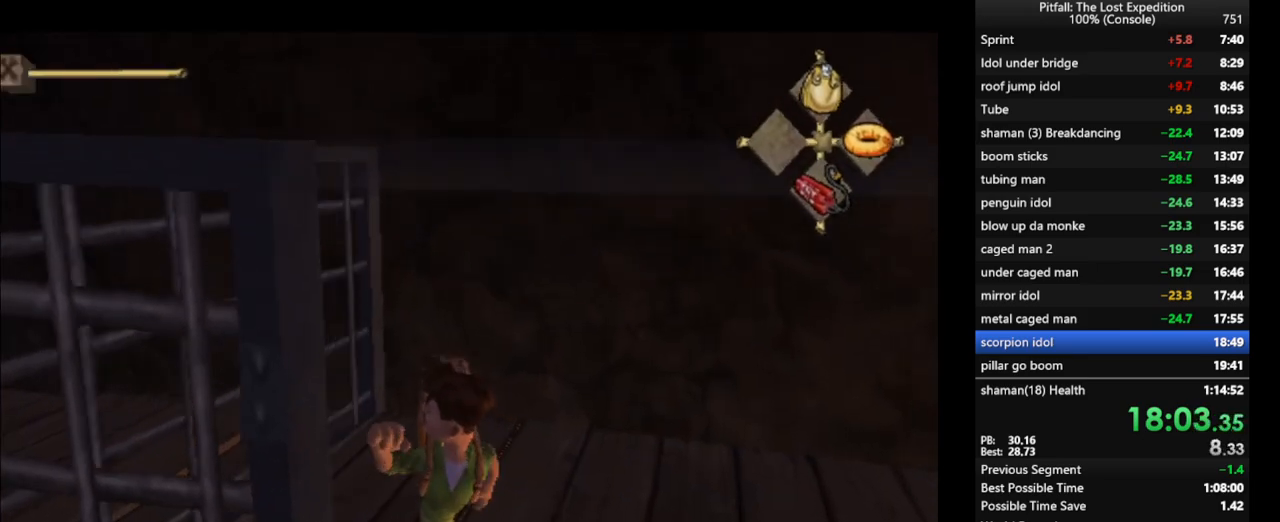
{"buttons": ["R1"], "left_stick": "left", "right_stick": "center", "events": [[50, "R1", "up"], [117, "X", "down"], [133, "left_stick", "down"], [183, "X", "up"], [267, "X", "down"], [283, "R1", "down"], [317, "X", "up"], [383, "X", "down"], [383, "left_stick", "left"], [450, "X", "up"]]}
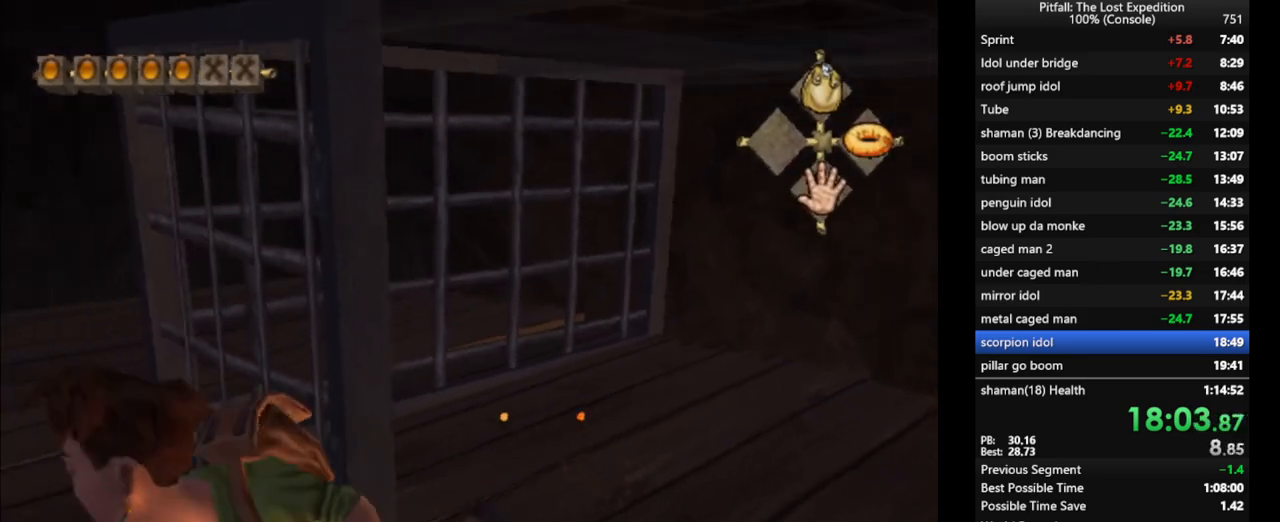
{"buttons": [], "left_stick": "up-left", "right_stick": "center", "events": [[17, "X", "down"], [83, "X", "up"], [133, "X", "down"], [183, "X", "up"], [217, "X", "down"], [250, "X", "up"], [250, "left_stick", "up-left"], [317, "X", "down"], [400, "X", "up"], [433, "R1", "up"], [433, "X", "down"], [467, "X", "up"]]}
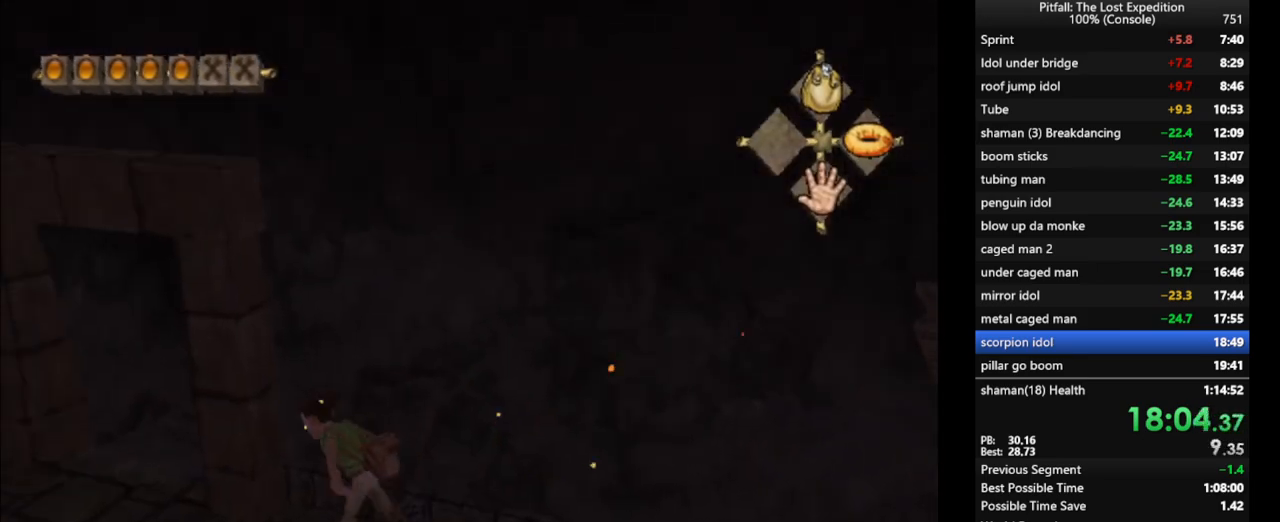
{"buttons": [], "left_stick": "up", "right_stick": "center", "events": [[83, "X", "down"], [200, "X", "up"], [267, "X", "down"], [283, "X", "up"], [383, "left_stick", "up"], [417, "X", "down"], [450, "X", "up"]]}
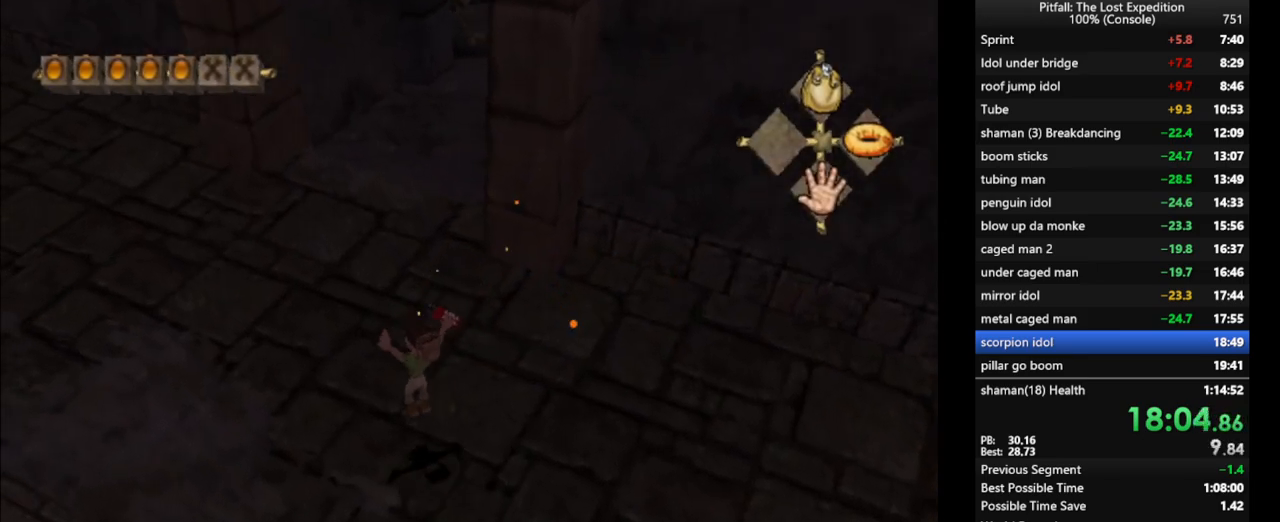
{"buttons": [], "left_stick": "up", "right_stick": "center", "events": [[17, "X", "down"], [50, "L1", "down"], [83, "X", "up"], [117, "X", "down"], [150, "X", "up"], [200, "L1", "up"], [200, "X", "down"], [267, "X", "up"], [317, "X", "down"], [350, "X", "up"], [417, "X", "down"], [500, "X", "up"]]}
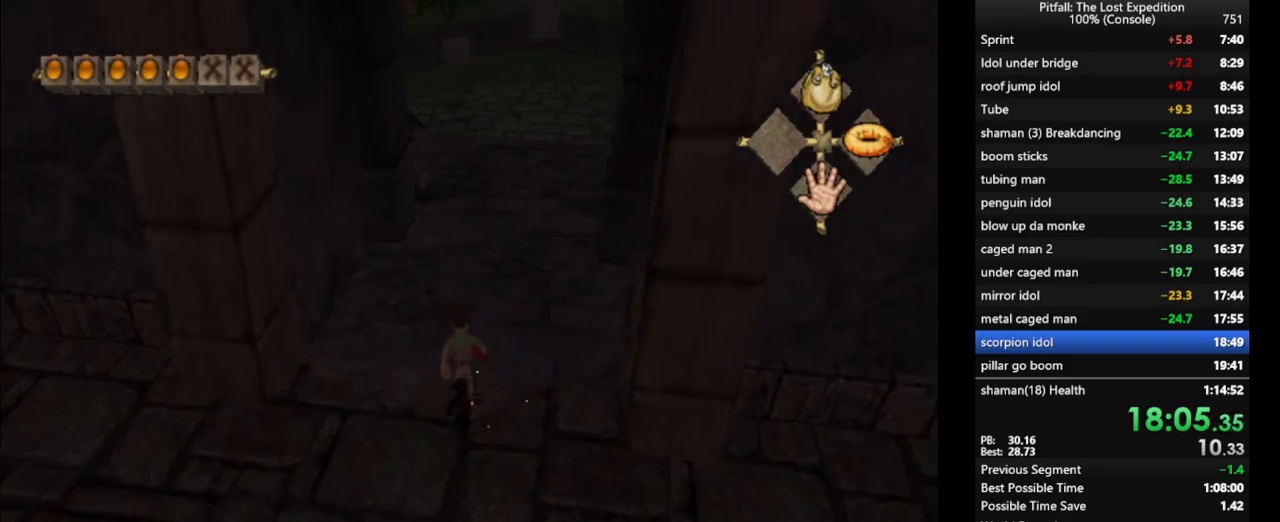
{"buttons": ["X"], "left_stick": "up", "right_stick": "center", "events": [[67, "X", "down"], [117, "X", "up"], [150, "X", "down"], [317, "X", "up"], [383, "X", "down"]]}
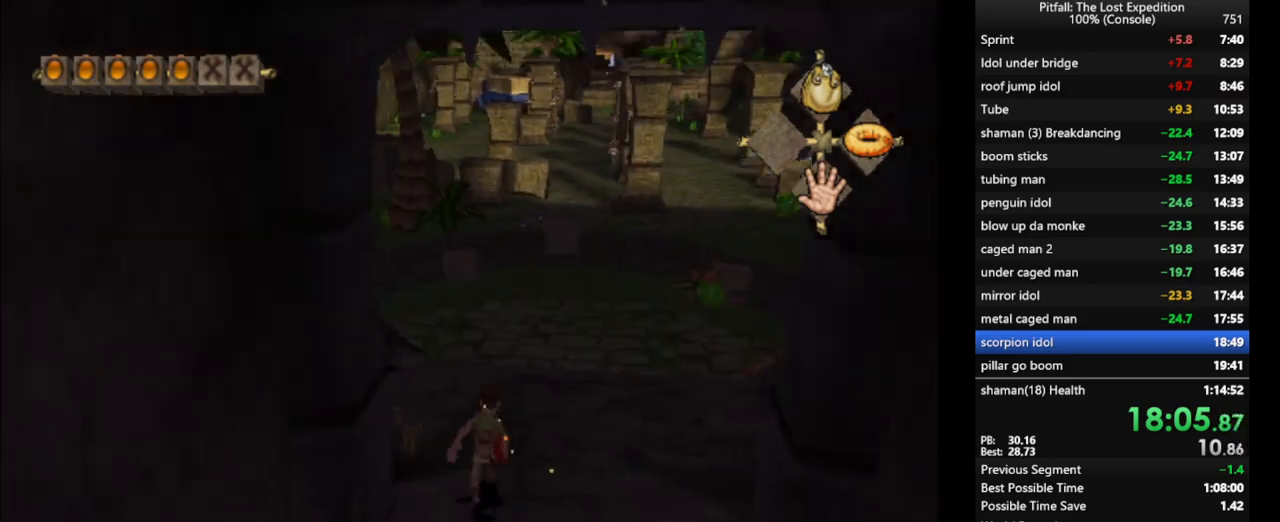
{"buttons": ["X"], "left_stick": "up", "right_stick": "center", "events": [[100, "X", "up"], [183, "X", "down"], [217, "X", "up"], [283, "X", "down"], [317, "X", "up"], [350, "X", "down"], [417, "X", "up"], [467, "X", "down"]]}
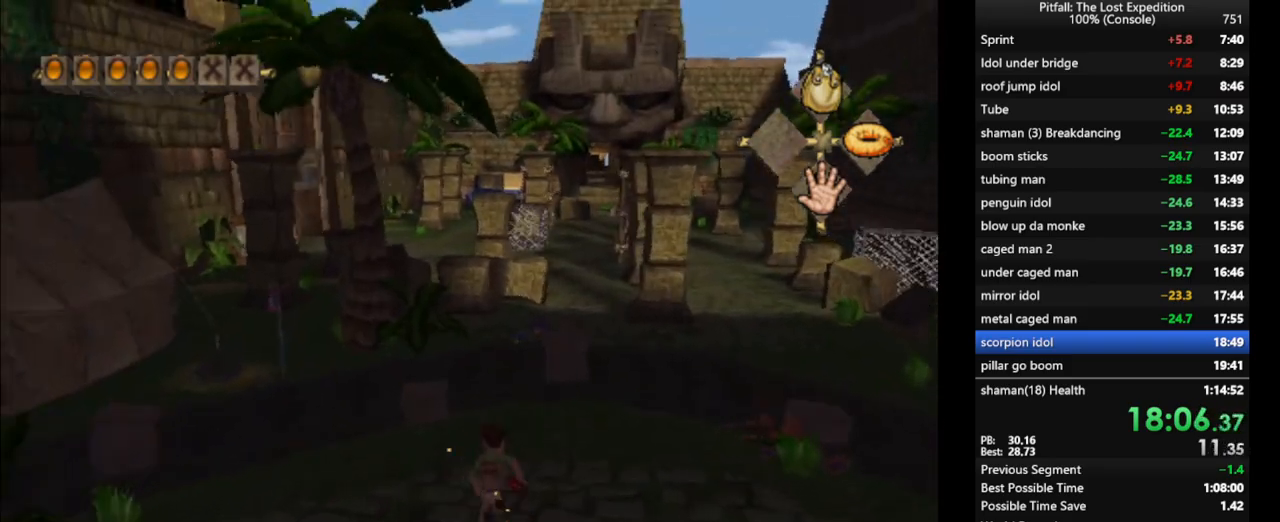
{"buttons": [], "left_stick": "up", "right_stick": "center", "events": [[33, "X", "up"], [100, "X", "down"], [133, "X", "up"], [200, "X", "down"], [250, "X", "up"], [267, "L1", "down"], [317, "X", "down"], [350, "X", "up"], [367, "L1", "up"], [417, "X", "down"], [433, "X", "up"]]}
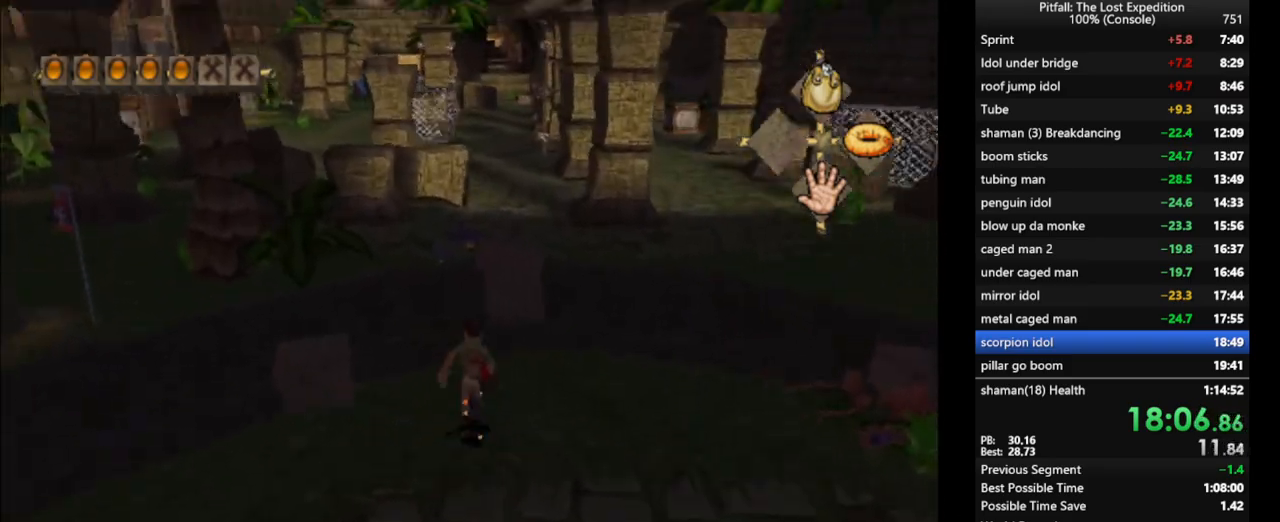
{"buttons": ["L1"], "left_stick": "up", "right_stick": "center", "events": [[33, "X", "down"], [83, "X", "up"], [117, "X", "down"], [167, "X", "up"], [233, "X", "down"], [267, "X", "up"], [333, "X", "down"], [383, "X", "up"], [417, "X", "down"], [450, "L1", "down"], [483, "X", "up"]]}
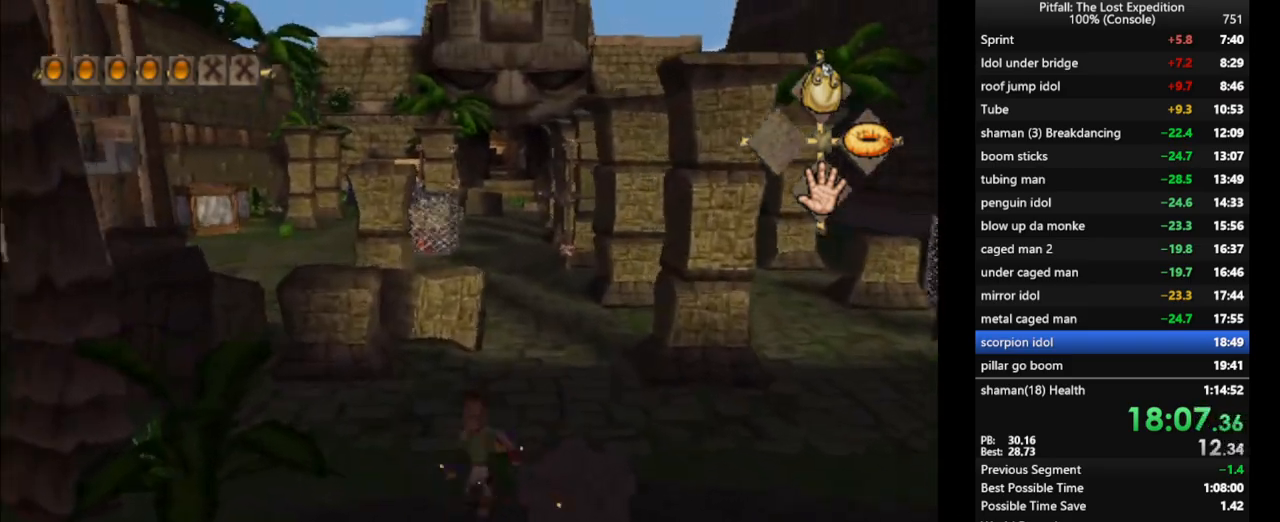
{"buttons": ["R1"], "left_stick": "up", "right_stick": "center", "events": [[17, "L1", "up"], [17, "X", "down"], [67, "X", "up"], [133, "X", "down"], [183, "X", "up"], [233, "X", "down"], [300, "X", "up"], [417, "R1", "down"], [417, "X", "down"], [500, "X", "up"]]}
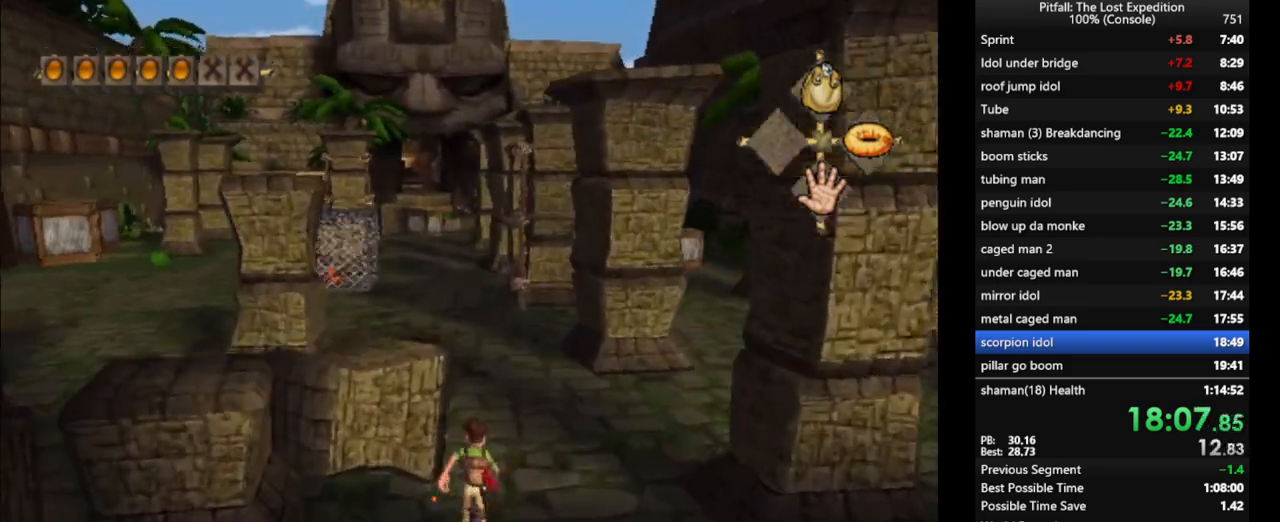
{"buttons": [], "left_stick": "up", "right_stick": "center", "events": [[33, "R1", "up"], [50, "X", "down"], [117, "X", "up"], [150, "X", "down"], [200, "X", "up"], [267, "X", "down"], [300, "X", "up"], [367, "X", "down"], [433, "X", "up"], [483, "X", "down"], [500, "X", "up"]]}